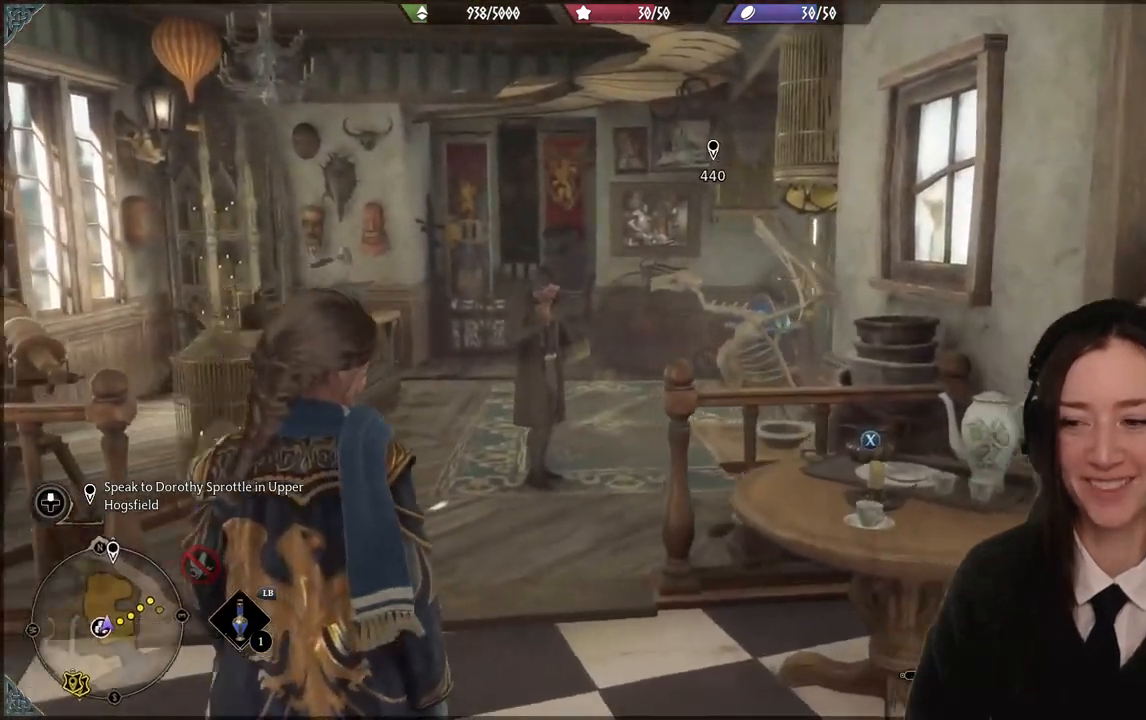
Gameplay with a controller (Xbox layout); each line is a JSON object with the inputs held at the frame after it. "events" lists button and stick changes between this image and that frame as [ms after this image, input, new state], when the widget could be followed in between. Not read: L3 Z.
{"buttons": [], "left_stick": "center", "right_stick": "center", "events": [[367, "right_stick", "center"]]}
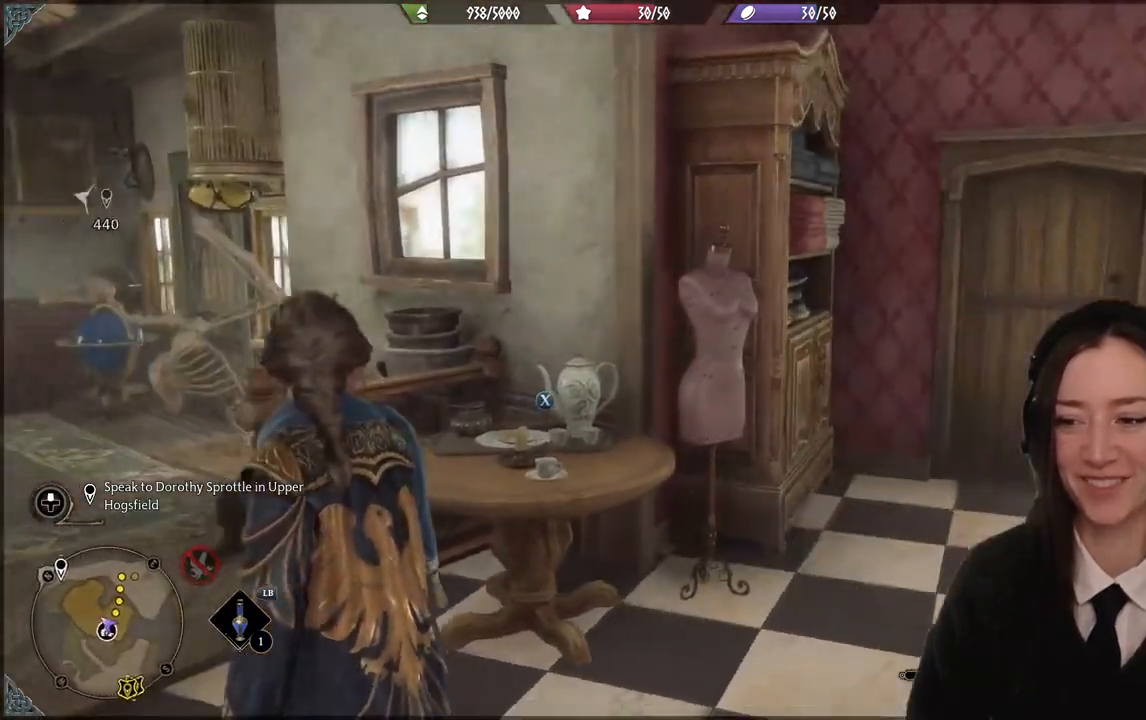
{"buttons": [], "left_stick": "up-right", "right_stick": "down-left", "events": [[233, "left_stick", "up-right"], [267, "right_stick", "down-left"]]}
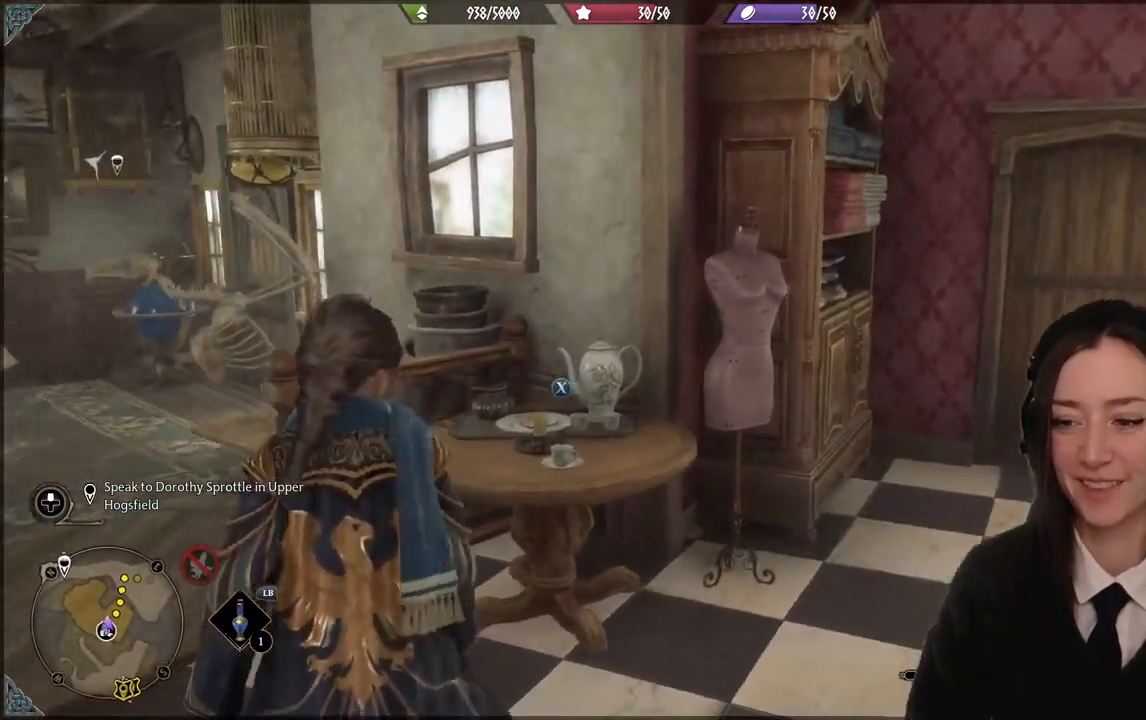
{"buttons": [], "left_stick": "down-left", "right_stick": "left", "events": [[100, "right_stick", "center"], [167, "left_stick", "center"], [300, "right_stick", "left"], [367, "left_stick", "down-left"]]}
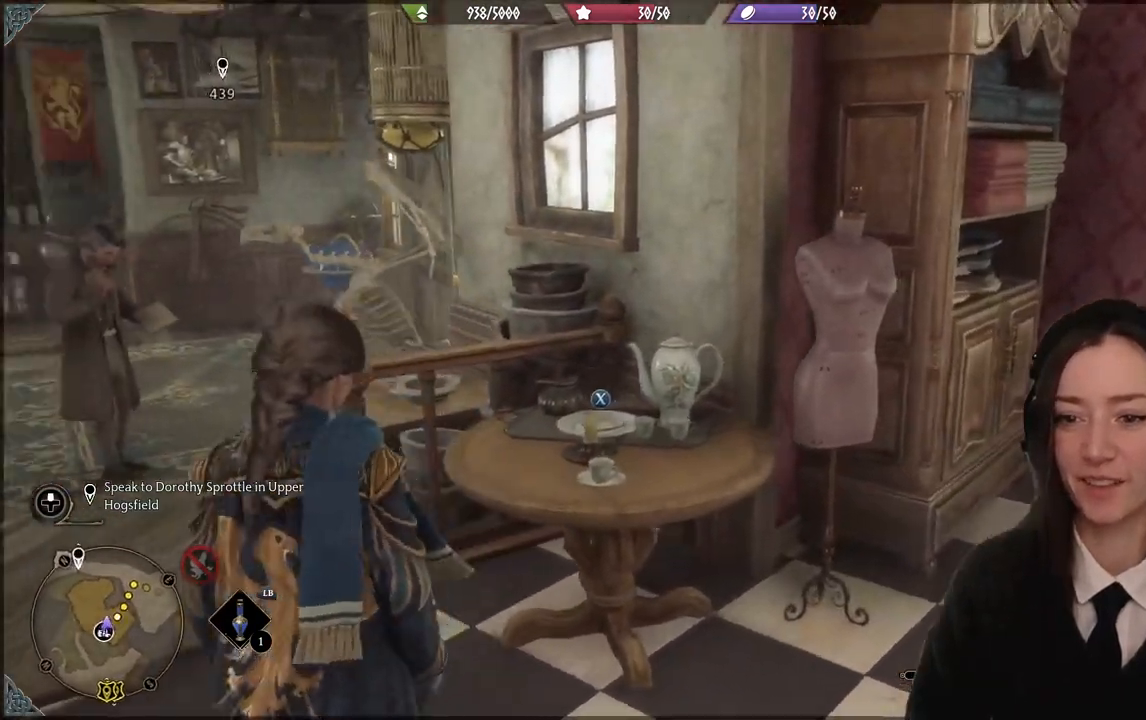
{"buttons": [], "left_stick": "center", "right_stick": "center", "events": [[267, "left_stick", "center"], [333, "right_stick", "up-left"], [467, "right_stick", "center"]]}
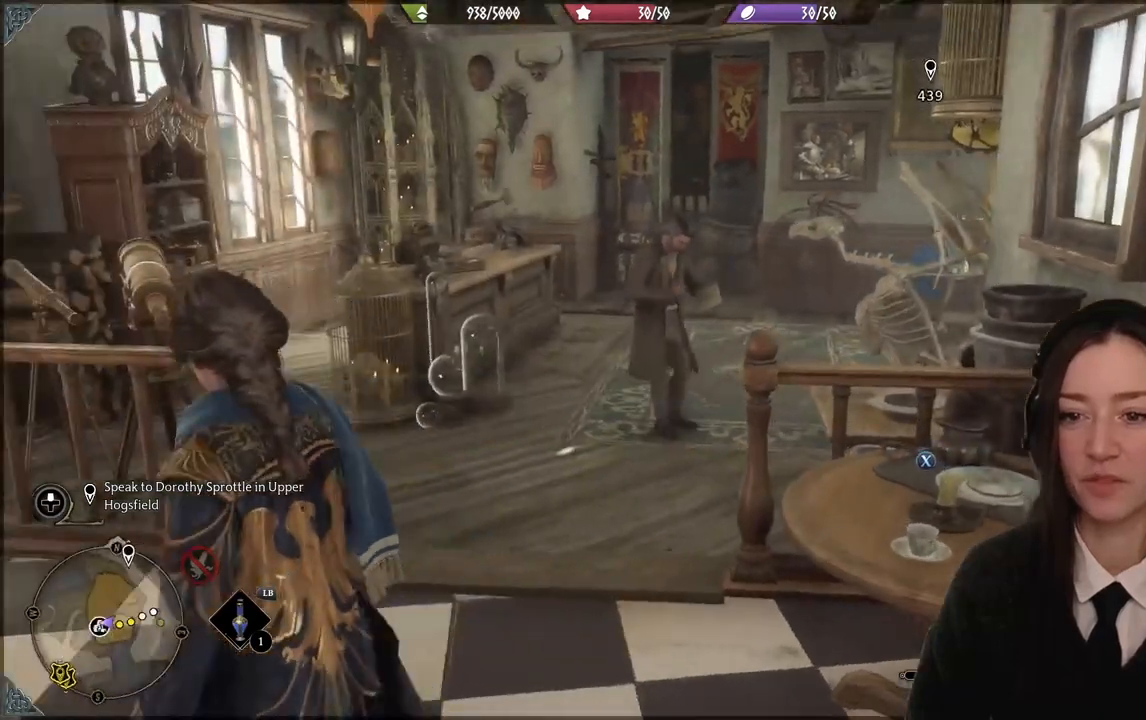
{"buttons": [], "left_stick": "right", "right_stick": "right", "events": [[167, "right_stick", "right"], [434, "left_stick", "right"]]}
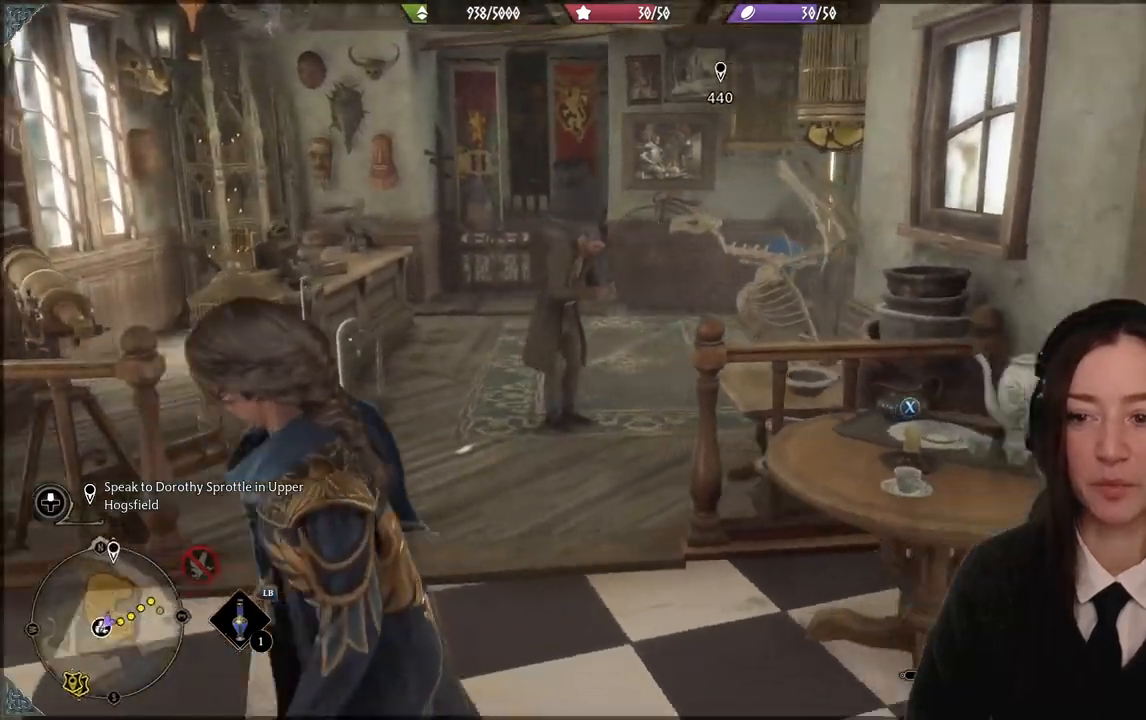
{"buttons": [], "left_stick": "up-right", "right_stick": "center", "events": [[267, "left_stick", "up-right"], [433, "right_stick", "center"]]}
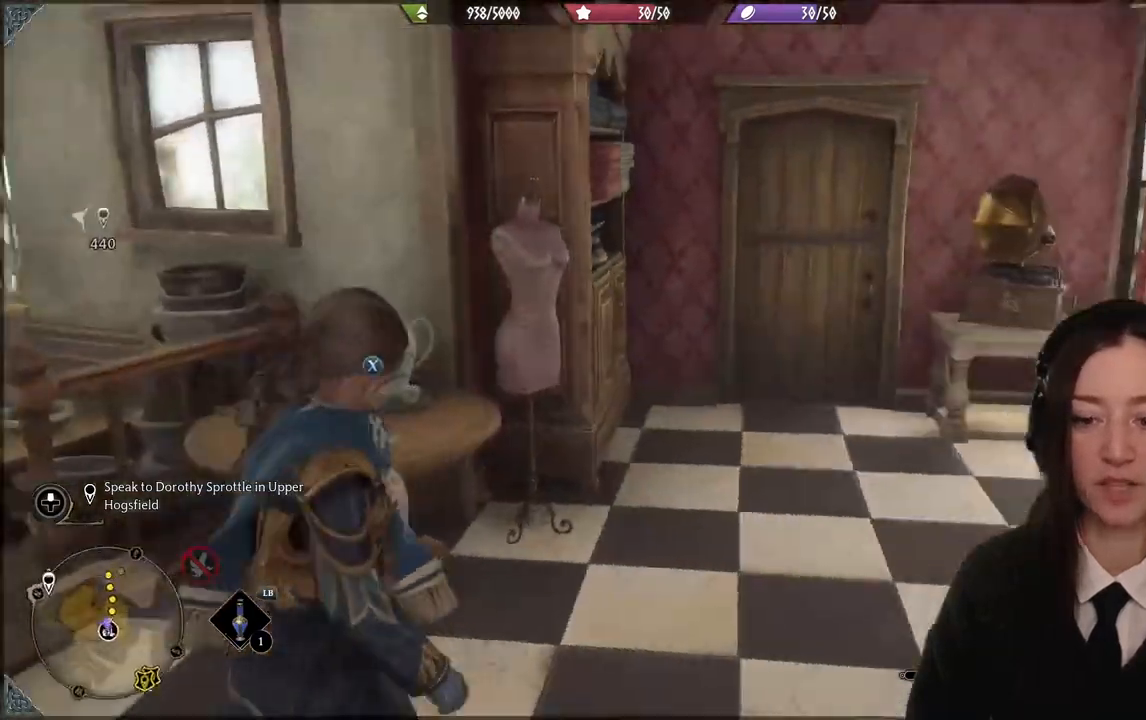
{"buttons": [], "left_stick": "up-right", "right_stick": "center", "events": [[334, "left_stick", "up"], [467, "left_stick", "up-right"]]}
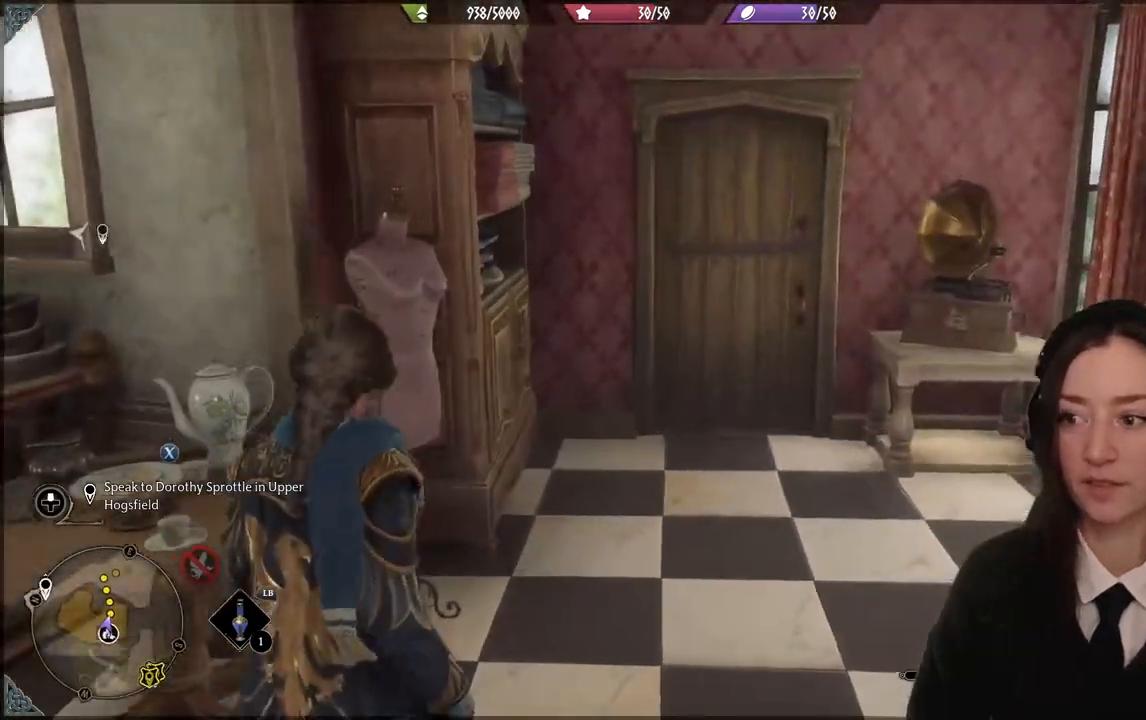
{"buttons": [], "left_stick": "up", "right_stick": "center", "events": [[433, "left_stick", "up"]]}
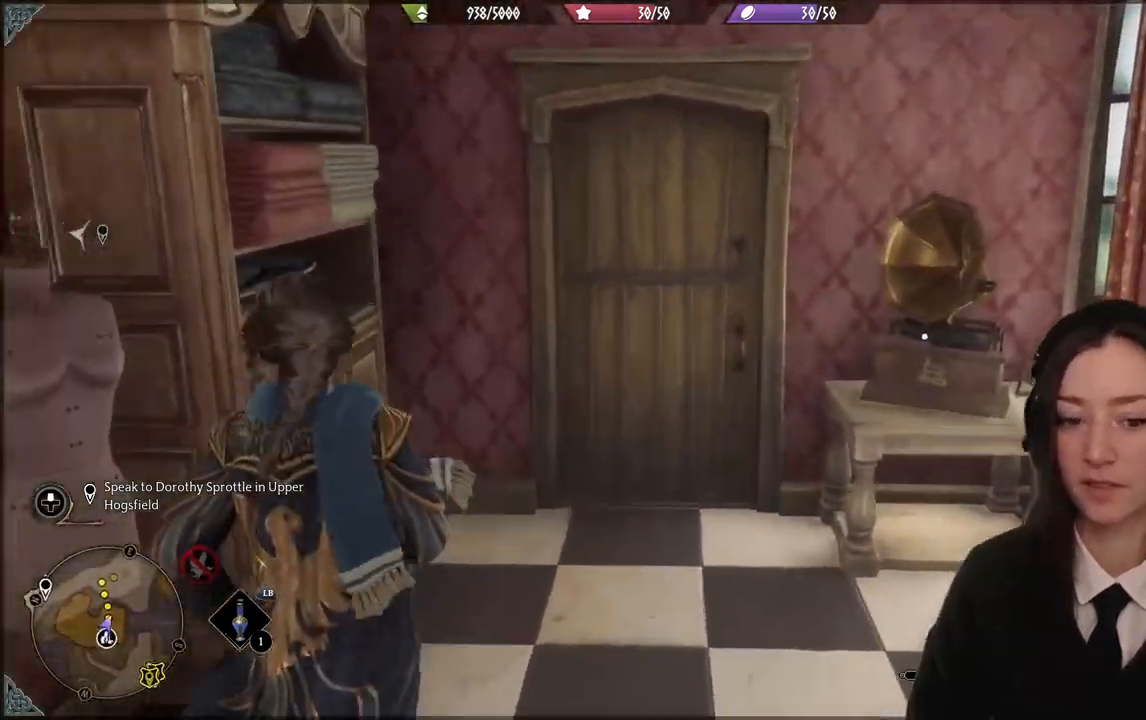
{"buttons": [], "left_stick": "up", "right_stick": "down-left", "events": [[501, "right_stick", "down-left"]]}
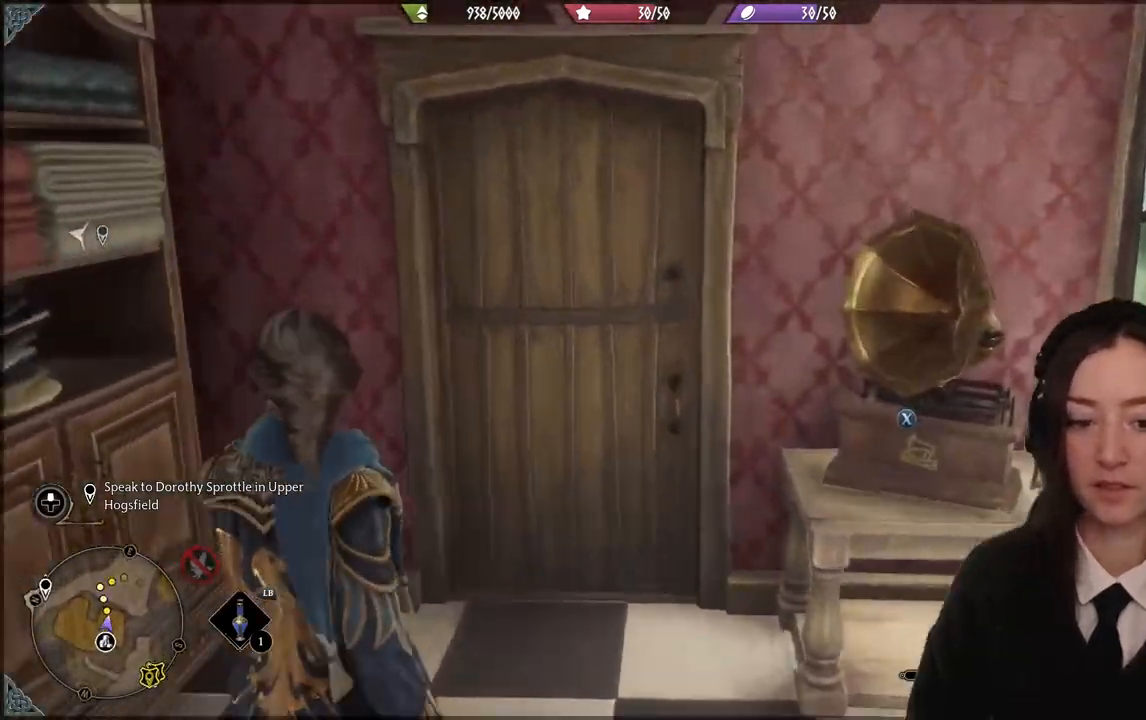
{"buttons": [], "left_stick": "up-right", "right_stick": "center", "events": [[200, "left_stick", "up-right"], [200, "right_stick", "center"]]}
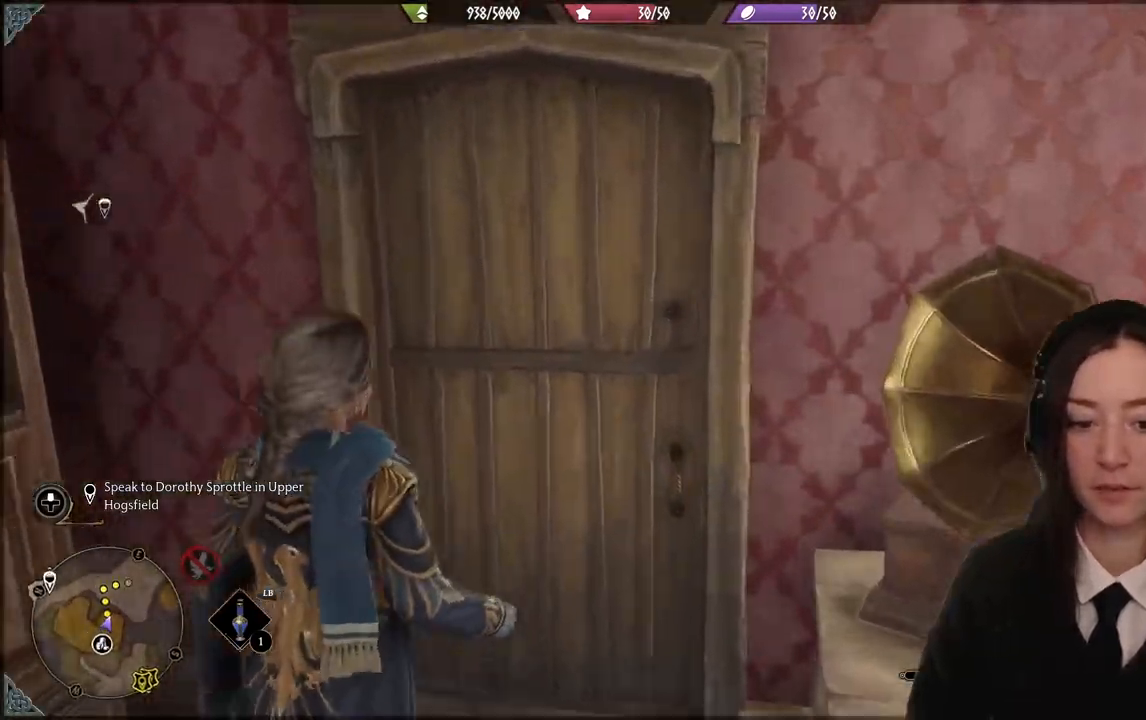
{"buttons": [], "left_stick": "up", "right_stick": "up-right", "events": [[334, "left_stick", "up"], [434, "right_stick", "up-right"]]}
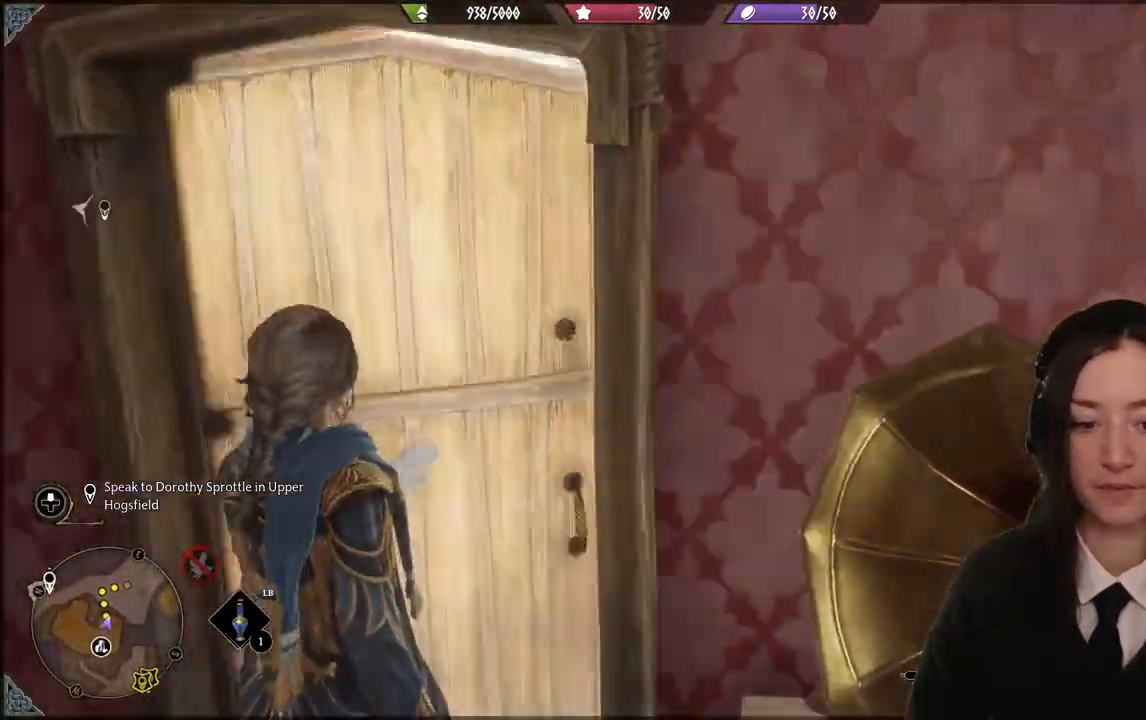
{"buttons": [], "left_stick": "up", "right_stick": "down-right", "events": [[100, "right_stick", "center"], [500, "right_stick", "down-right"]]}
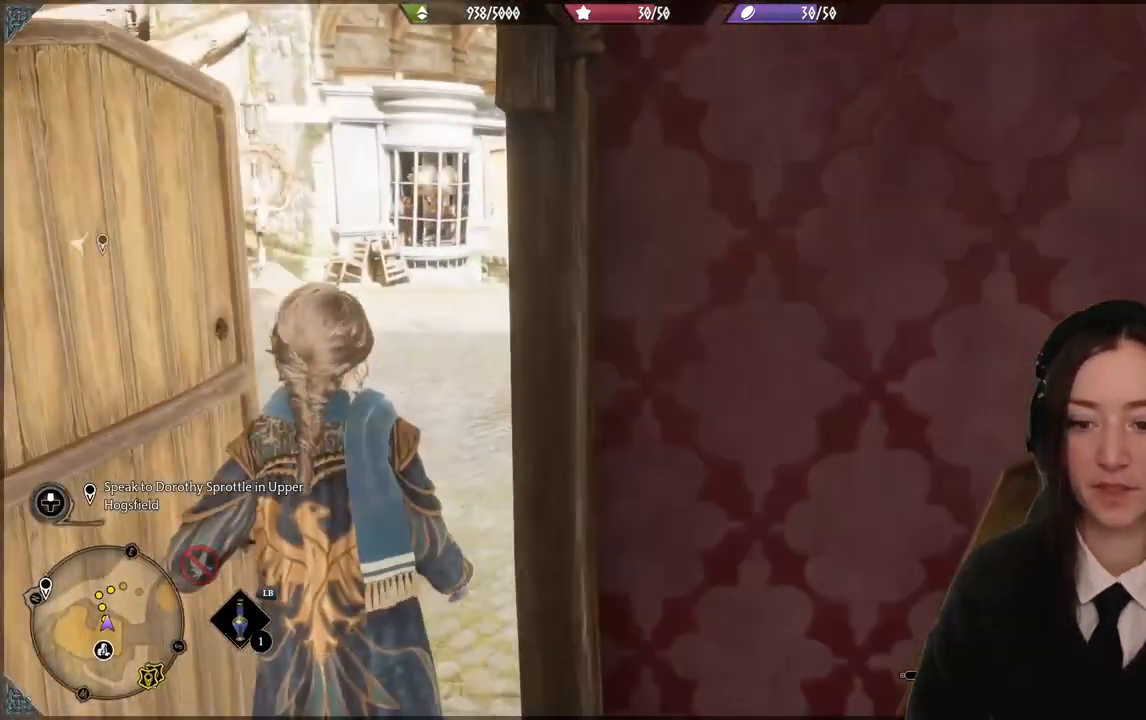
{"buttons": [], "left_stick": "up-left", "right_stick": "center", "events": [[234, "right_stick", "center"], [367, "left_stick", "up-left"]]}
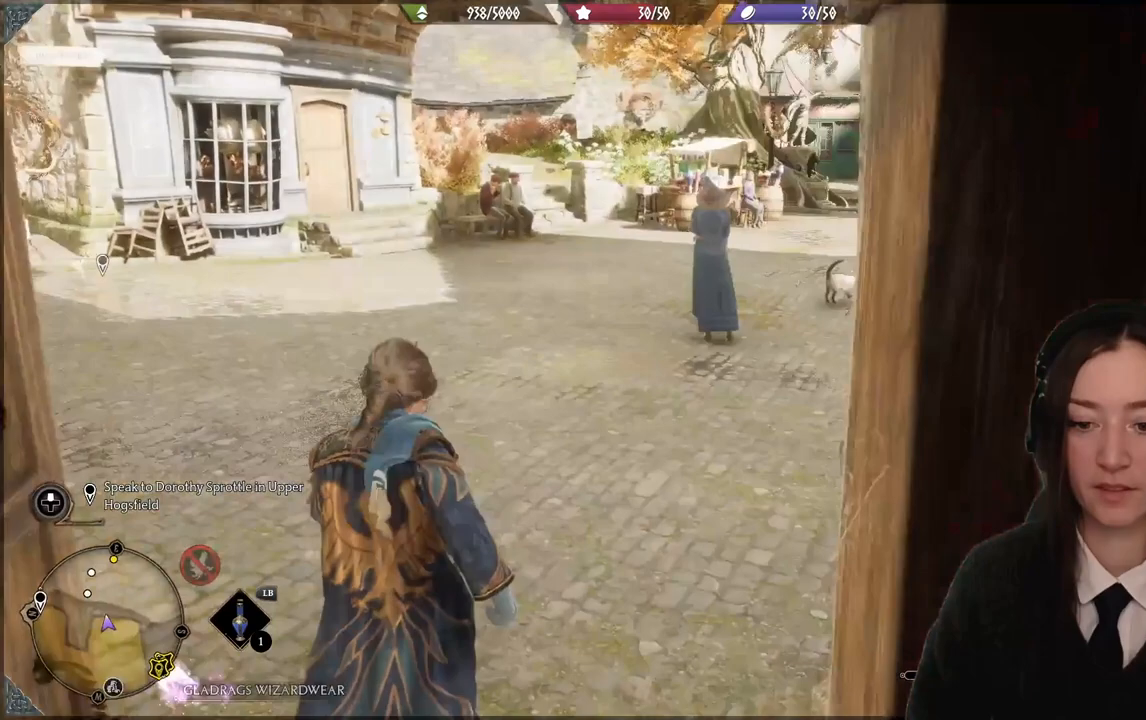
{"buttons": [], "left_stick": "center", "right_stick": "right", "events": [[66, "right_stick", "right"], [433, "left_stick", "center"]]}
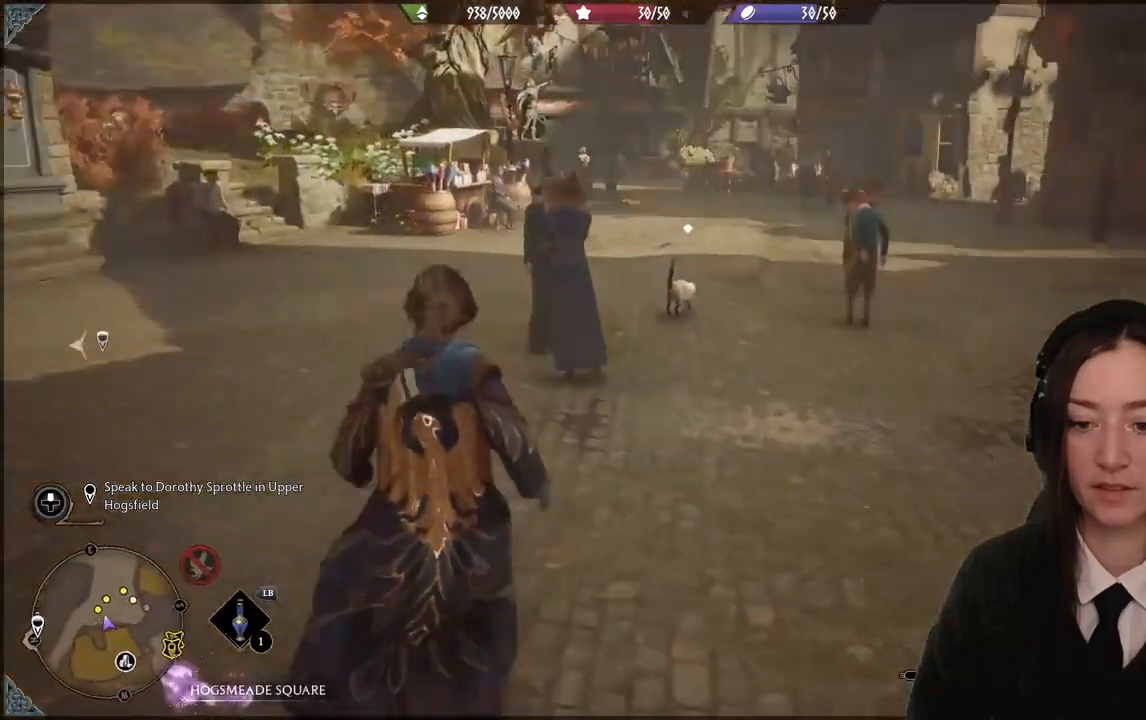
{"buttons": [], "left_stick": "center", "right_stick": "up-right", "events": [[200, "right_stick", "center"], [467, "right_stick", "up-right"]]}
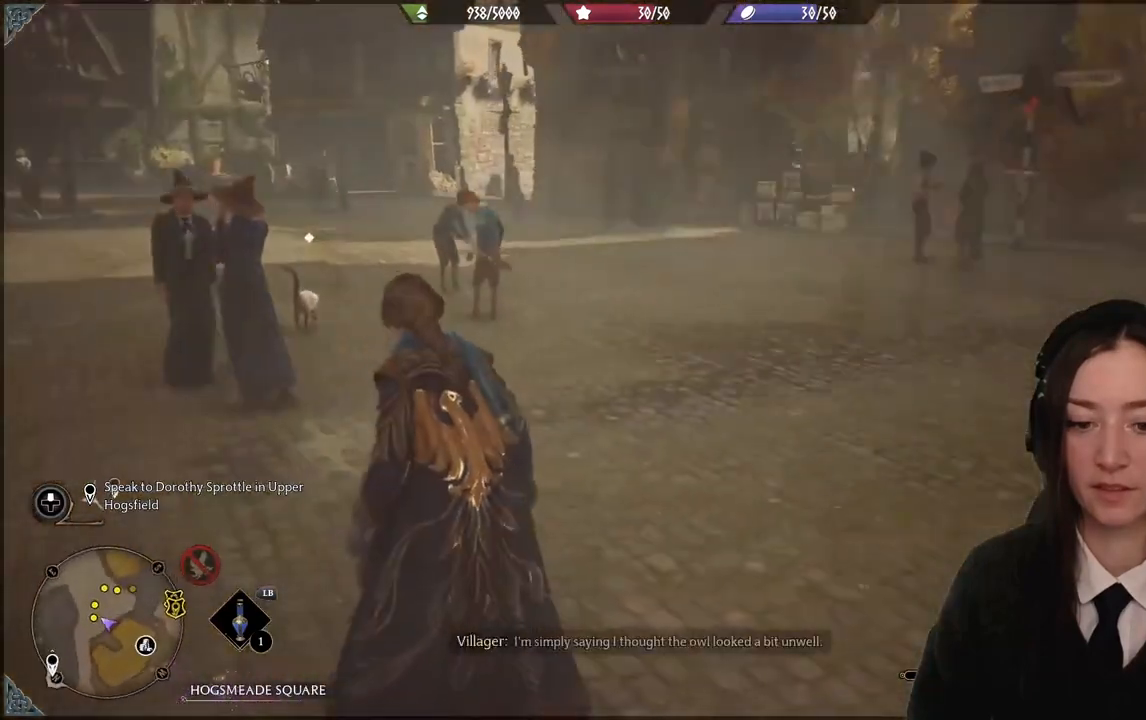
{"buttons": [], "left_stick": "center", "right_stick": "center", "events": [[367, "right_stick", "center"]]}
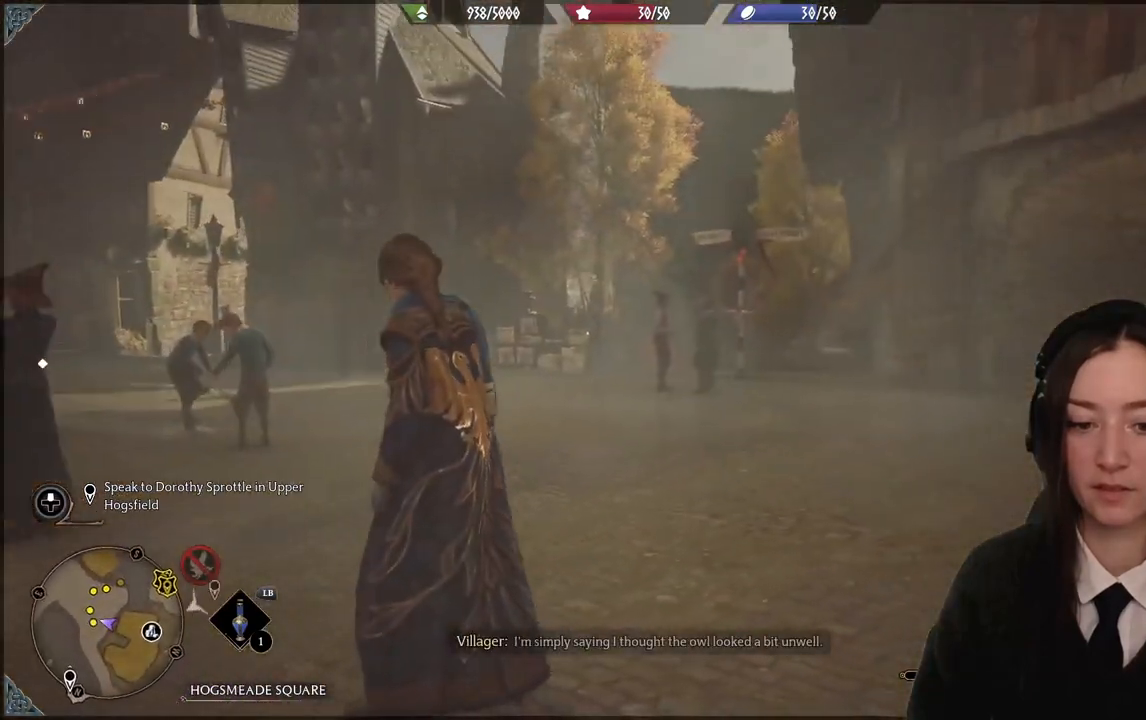
{"buttons": [], "left_stick": "center", "right_stick": "center", "events": [[200, "right_stick", "down-left"], [367, "right_stick", "center"]]}
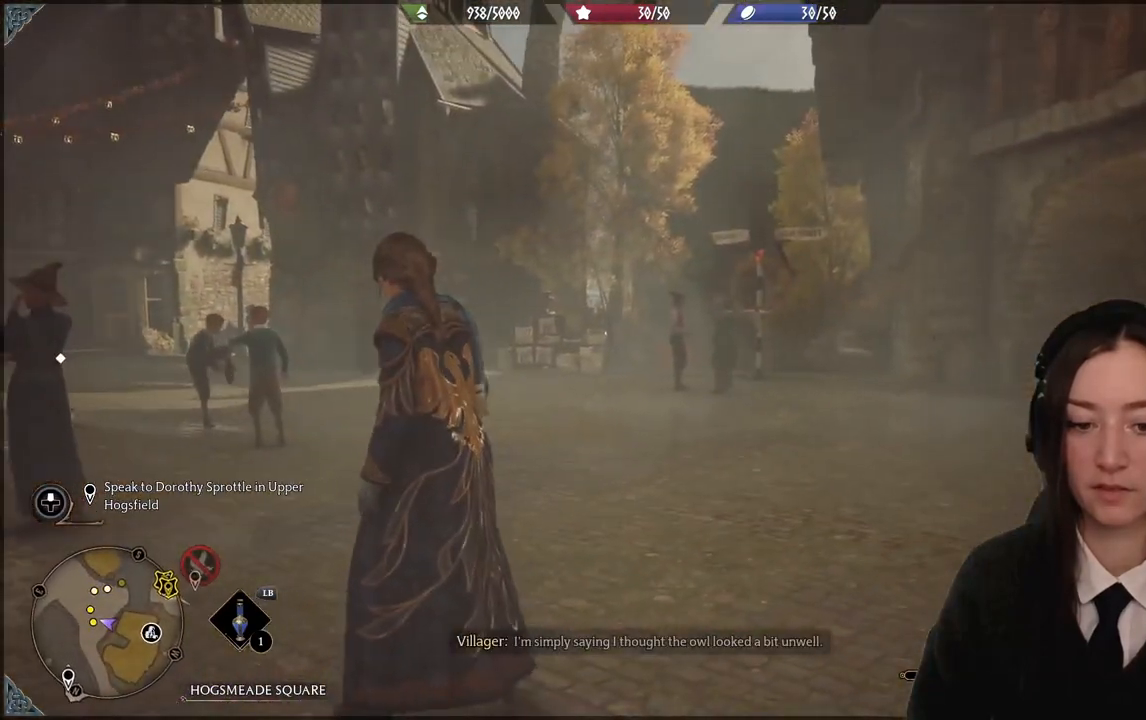
{"buttons": [], "left_stick": "center", "right_stick": "center", "events": [[200, "right_stick", "down-right"], [433, "right_stick", "center"]]}
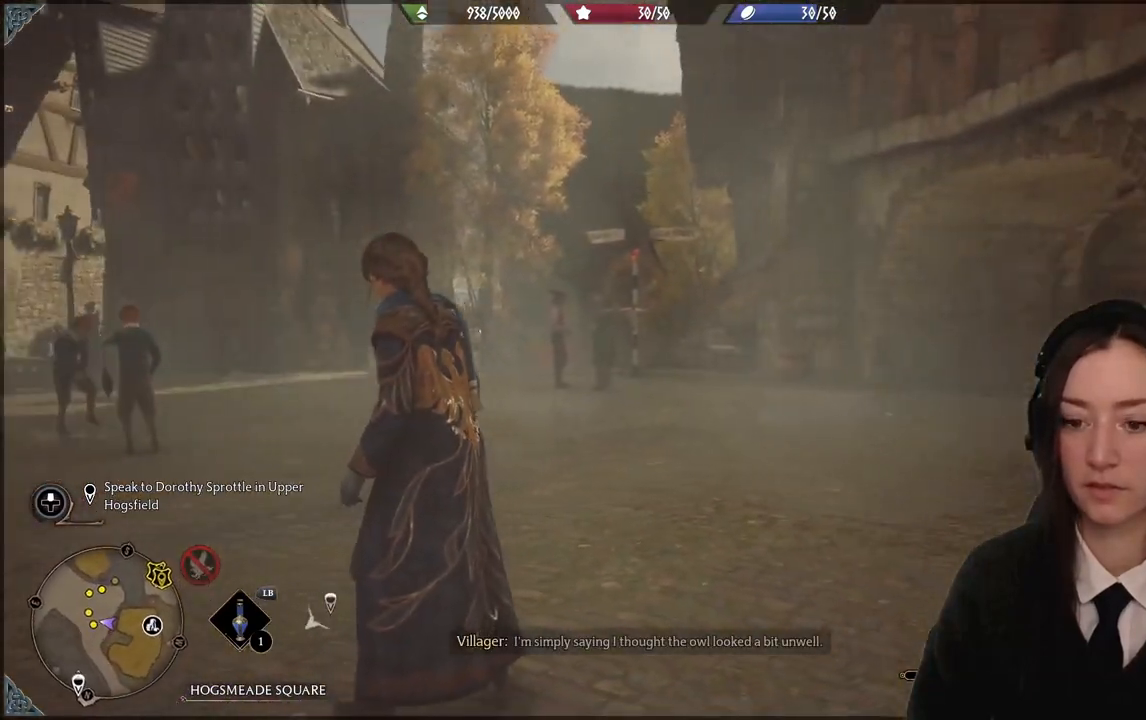
{"buttons": [], "left_stick": "up-left", "right_stick": "center", "events": [[134, "left_stick", "up-left"], [267, "right_stick", "down-left"], [501, "right_stick", "center"]]}
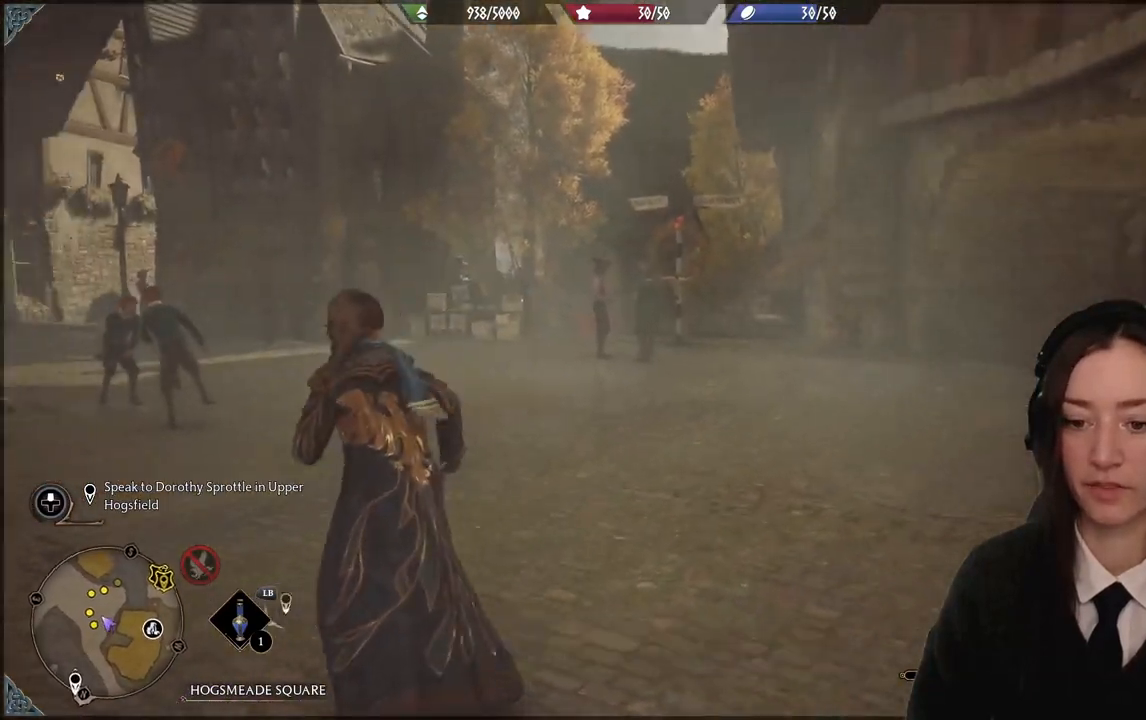
{"buttons": [], "left_stick": "up", "right_stick": "center", "events": [[233, "right_stick", "down-left"], [300, "left_stick", "up"], [333, "right_stick", "center"]]}
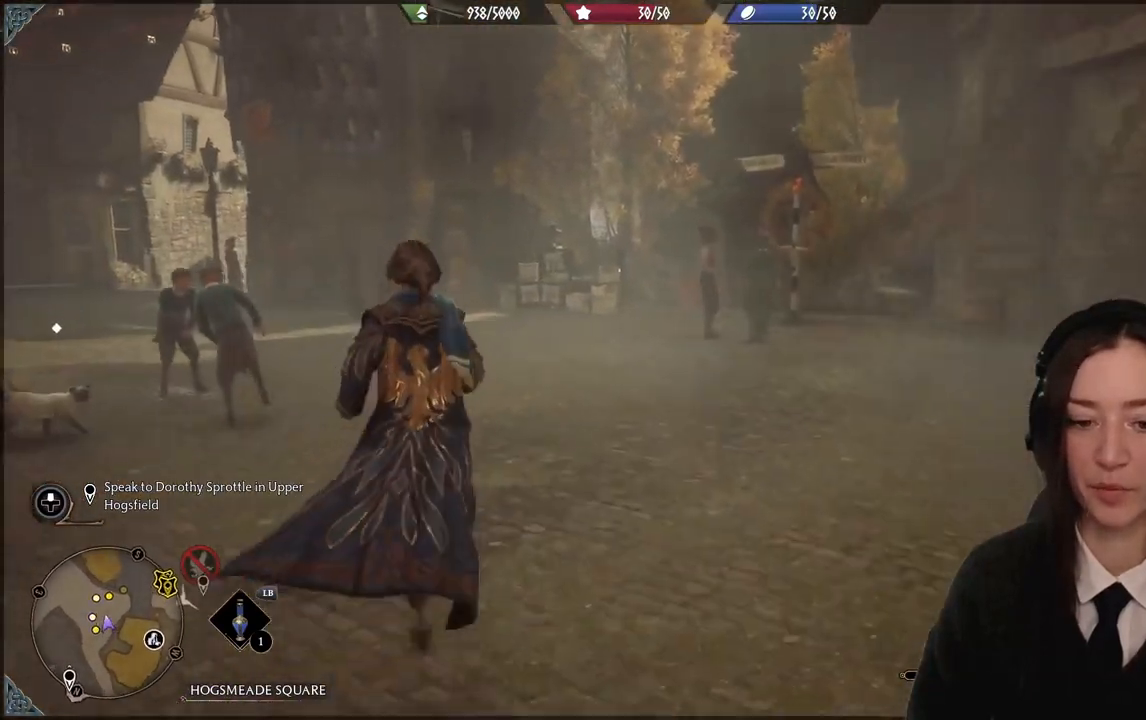
{"buttons": [], "left_stick": "up", "right_stick": "right", "events": [[33, "right_stick", "right"]]}
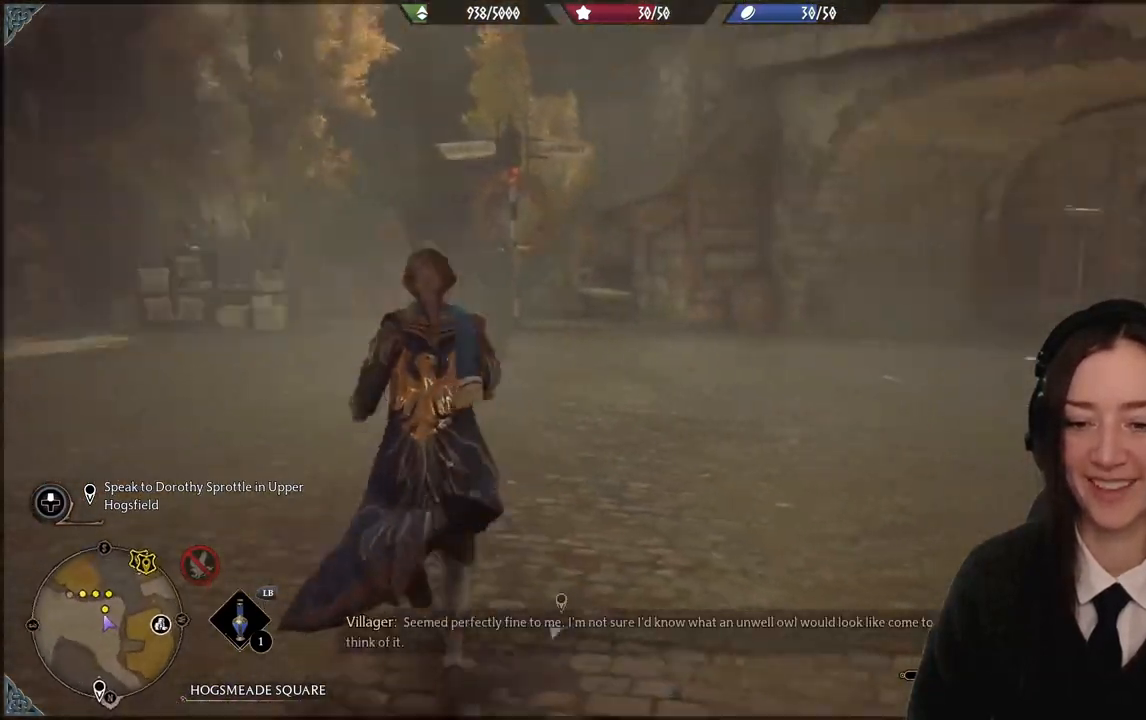
{"buttons": [], "left_stick": "up-left", "right_stick": "left", "events": [[66, "left_stick", "up-left"], [100, "right_stick", "center"], [267, "right_stick", "left"]]}
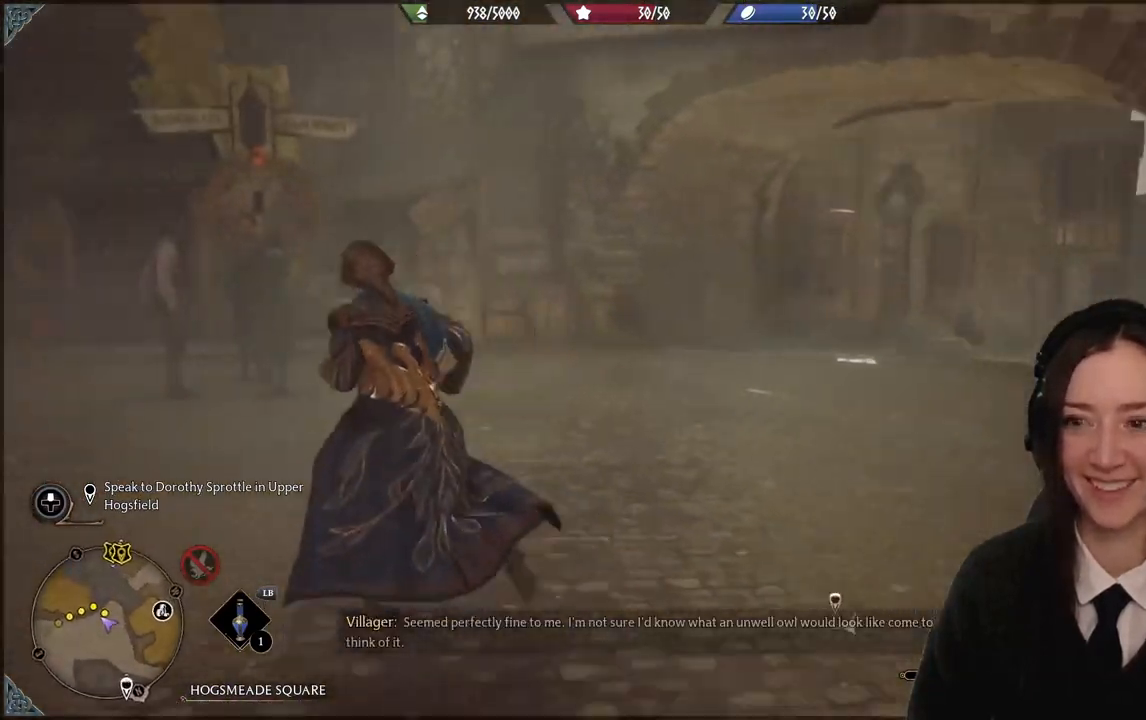
{"buttons": [], "left_stick": "up", "right_stick": "left", "events": [[434, "left_stick", "up"]]}
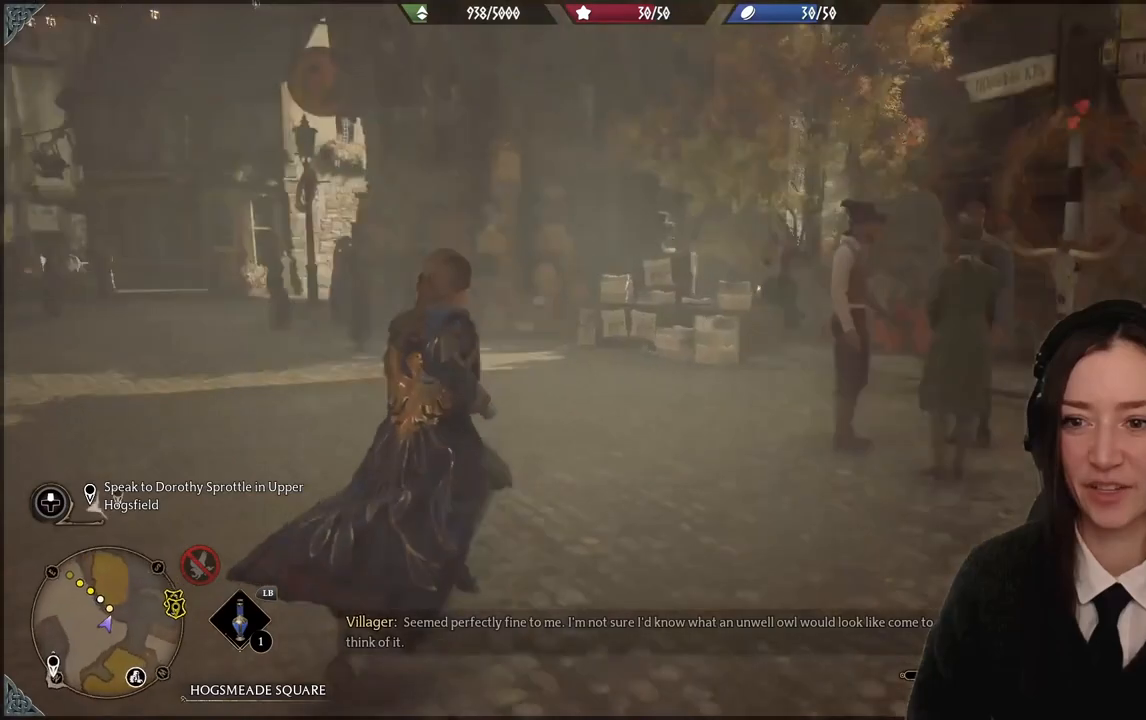
{"buttons": [], "left_stick": "up-left", "right_stick": "left", "events": [[33, "right_stick", "center"], [200, "left_stick", "up-left"], [233, "right_stick", "left"]]}
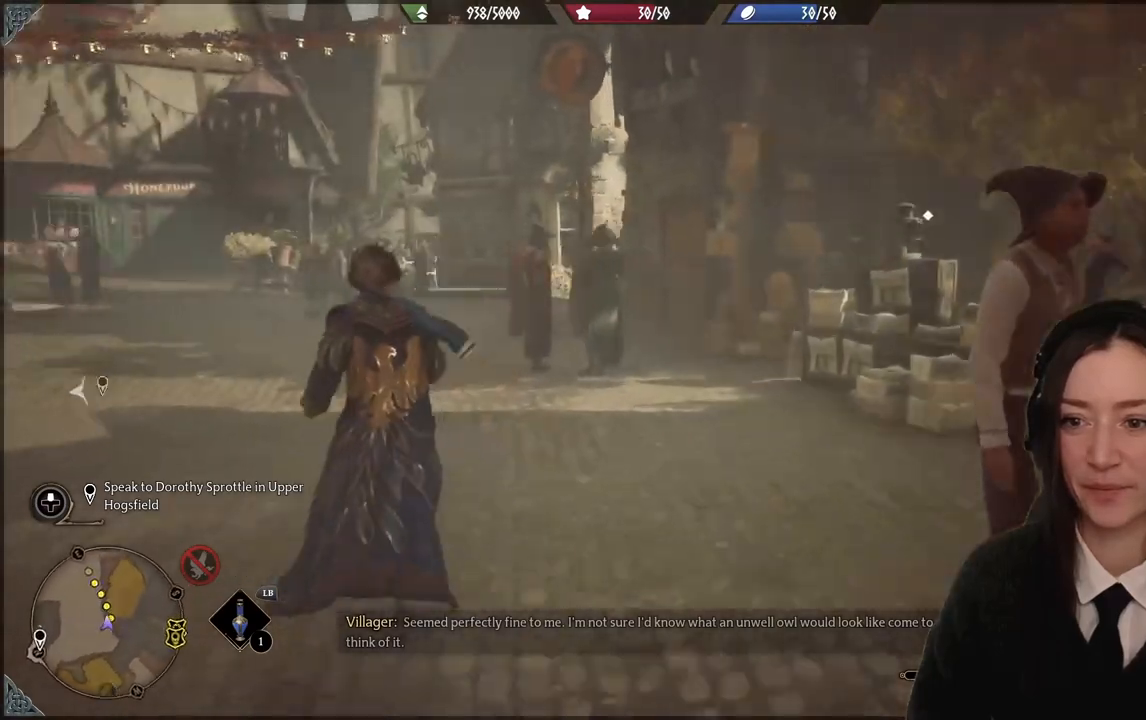
{"buttons": [], "left_stick": "up-left", "right_stick": "center", "events": [[33, "right_stick", "center"]]}
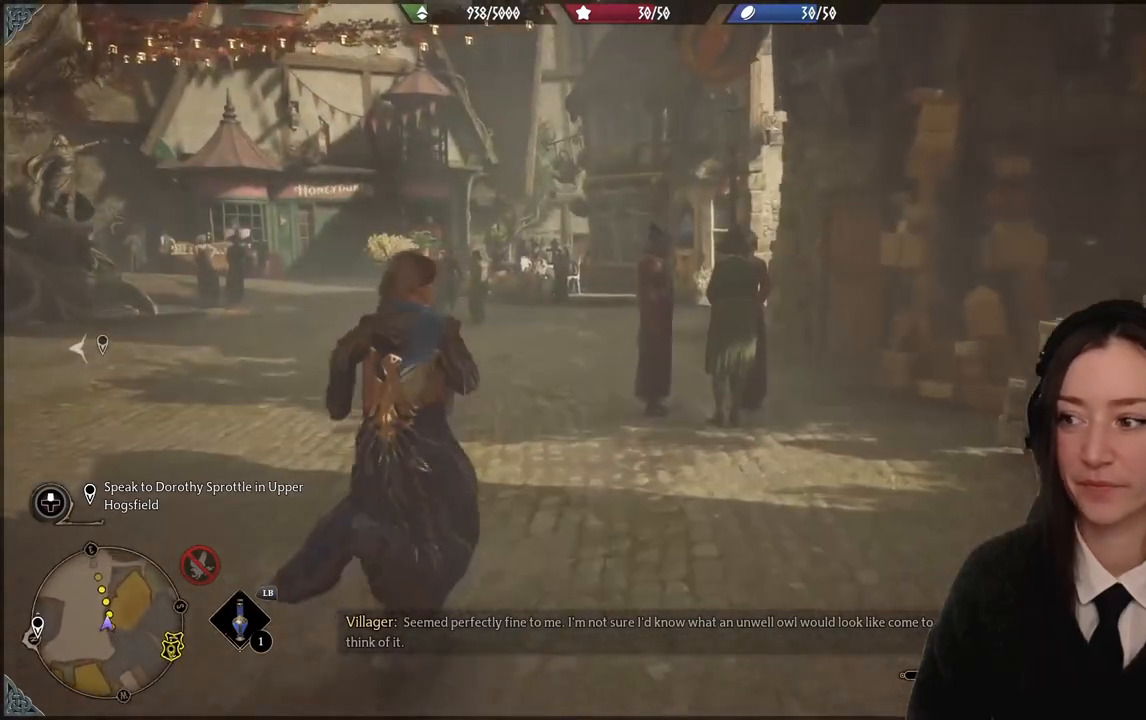
{"buttons": [], "left_stick": "down-left", "right_stick": "down-right", "events": [[300, "right_stick", "down-right"], [433, "left_stick", "down-left"]]}
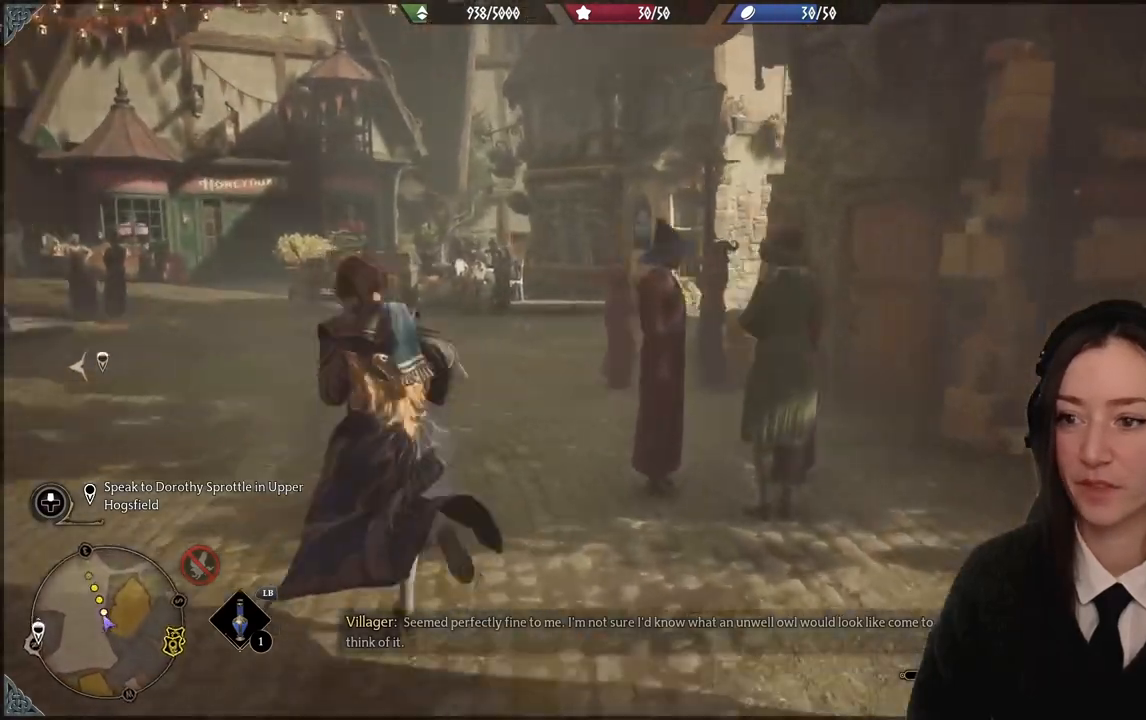
{"buttons": [], "left_stick": "right", "right_stick": "center", "events": [[67, "left_stick", "down"], [167, "left_stick", "right"], [334, "right_stick", "center"]]}
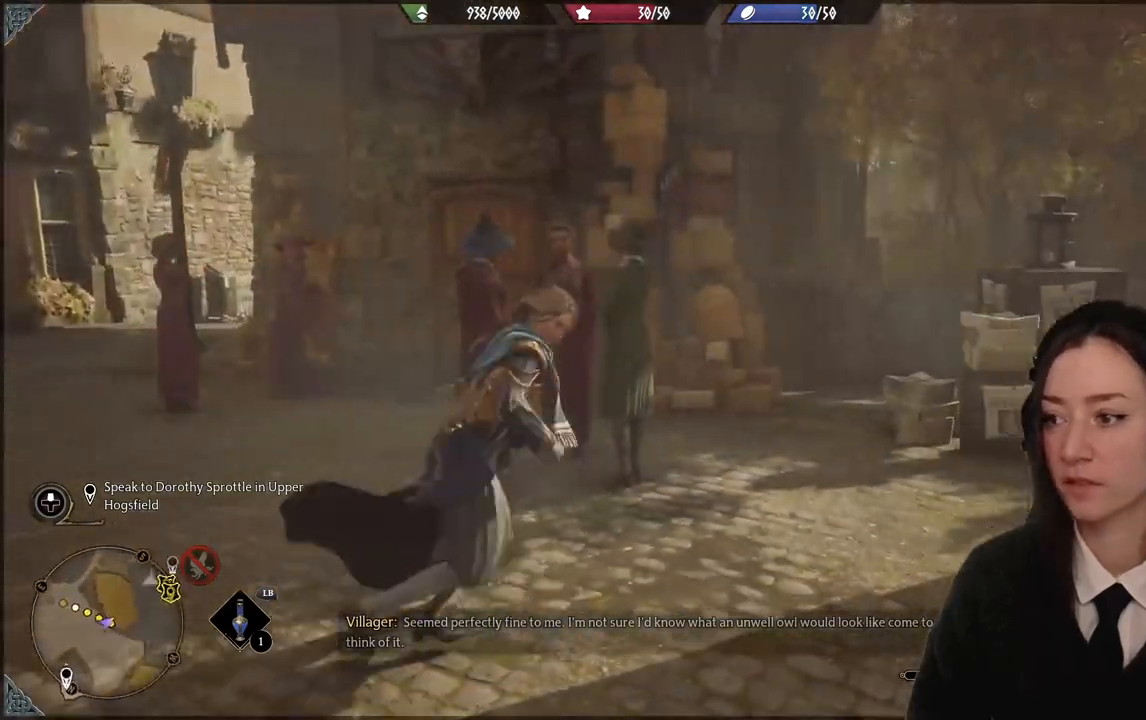
{"buttons": [], "left_stick": "up-right", "right_stick": "center", "events": [[33, "left_stick", "up-right"], [100, "right_stick", "down-left"], [333, "right_stick", "center"]]}
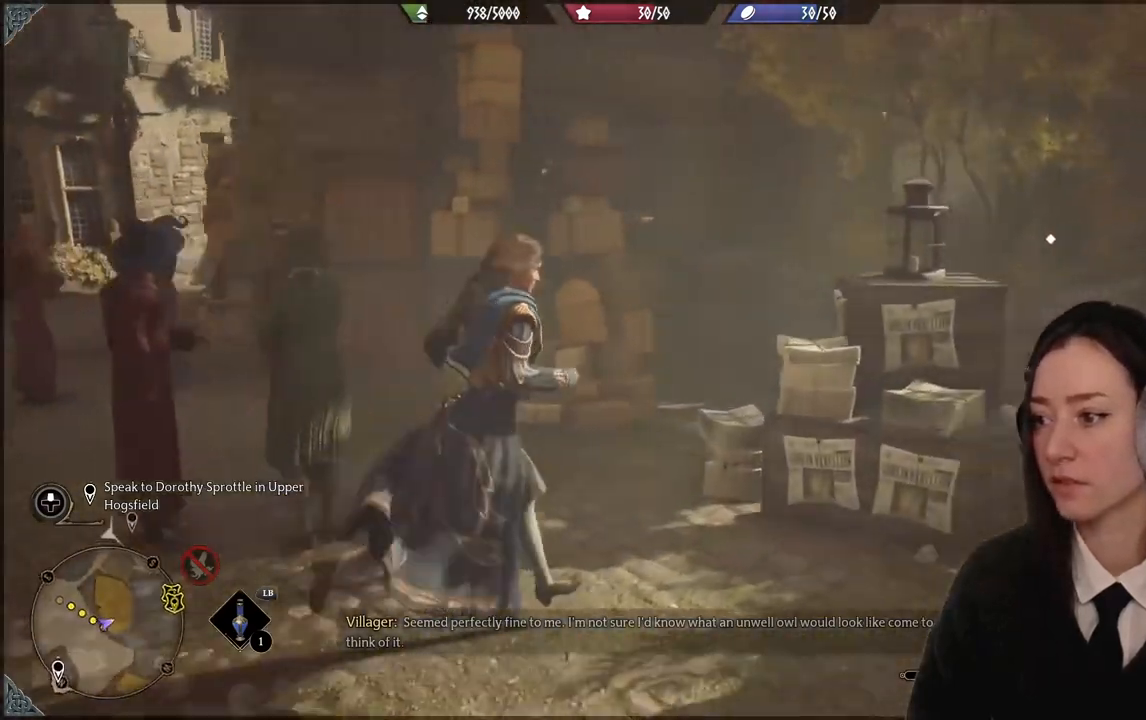
{"buttons": [], "left_stick": "center", "right_stick": "center", "events": [[67, "left_stick", "center"]]}
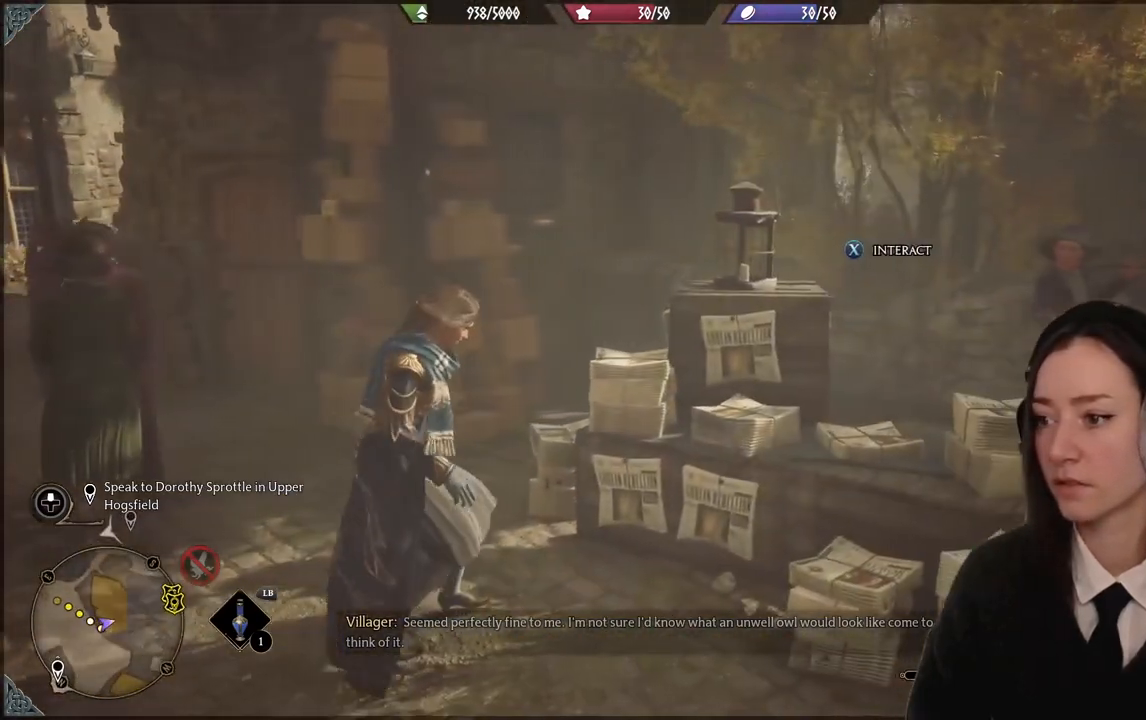
{"buttons": [], "left_stick": "center", "right_stick": "center", "events": []}
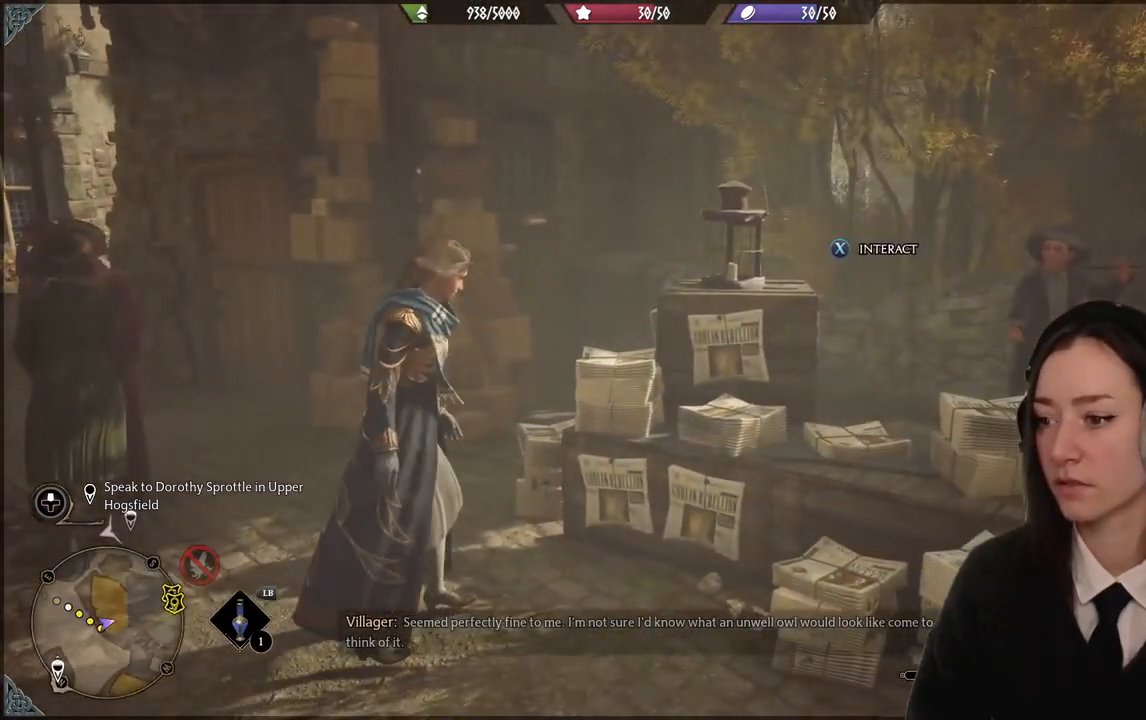
{"buttons": [], "left_stick": "down-left", "right_stick": "center", "events": [[501, "left_stick", "down-left"]]}